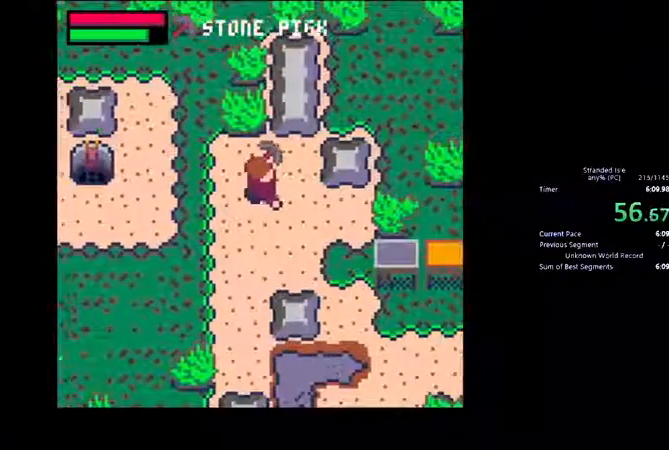
Gameplay with keyboard and mouse; each line is a JSON object with the keys and mouse buttons held at the frame after it. "events" lists presses ("down") and releases ("up") of ".", "/", "0", "1", "2", "3", "4", "5", "6", "7", "8", "9", "a", "alt_l", "alt_r", "b", "backslash", "backspace", "c", "caps_lock", "comma", "ctrl_l", "ctrl_r", "d", "down", "e", "escape", "f", "f1", "f10", "f11", "f12", "f2", "f3", "f4", "f5", "f6", "f7", "f8", "f9", "g", "h", "i", "j", "k", "l", "lbracket", "left", "m", "minus", "n", "o", "p", "q", "quote", "r", "rbracket", "return", "right", "s", "semicolon", "shift_l", "shift_r", "space", "super", "t", "tab", "tilde", "u", "up", "v", "w", "x", "y", "z", "mouse_left", "mouse_wheel", "mouse_right", "mouse_mb4" and "mouse_mb5" between this image and that frame as [ms after this image, input, new state], when the widget could be followed in between. "mouse_left", "mouse_wheel", "mouse_right", "mouse_mb4", "mouse_mb5" = the "left", "wheel", "right", "mb4", "mb5" buttons of the "mouse" list. No other keys are recorded. "wheel" means that the mouse wheel is clicked or scrolled. Not read: mouse_move.
{"keys": ["down", "right"], "mouse": [], "events": [[33, "down", "down"]]}
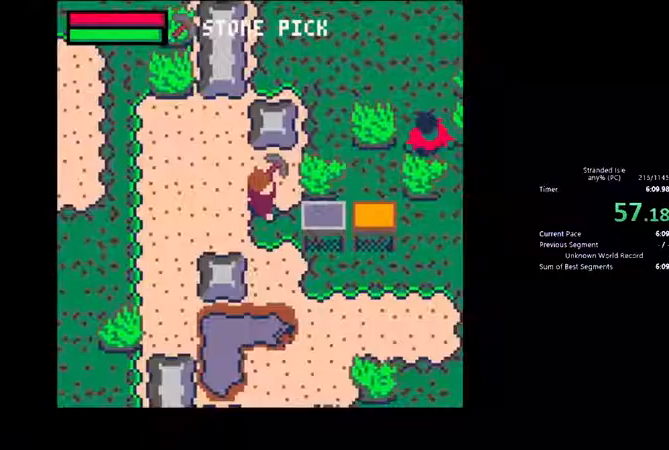
{"keys": [], "mouse": [], "events": [[100, "down", "up"], [267, "right", "up"]]}
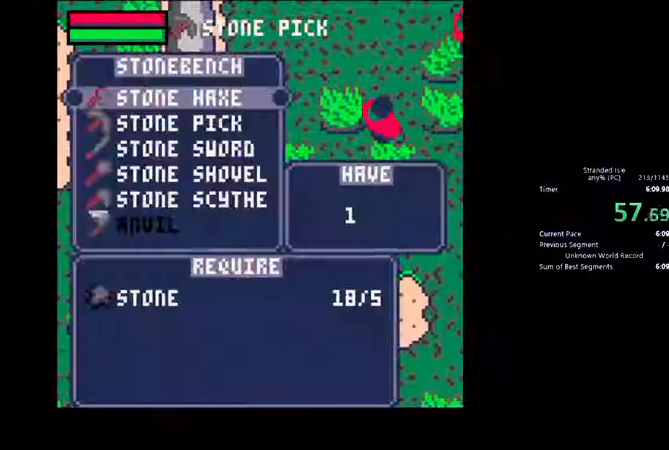
{"keys": ["z"], "mouse": [], "events": [[100, "down", "down"], [167, "down", "up"], [267, "down", "down"], [367, "down", "up"], [500, "z", "down"]]}
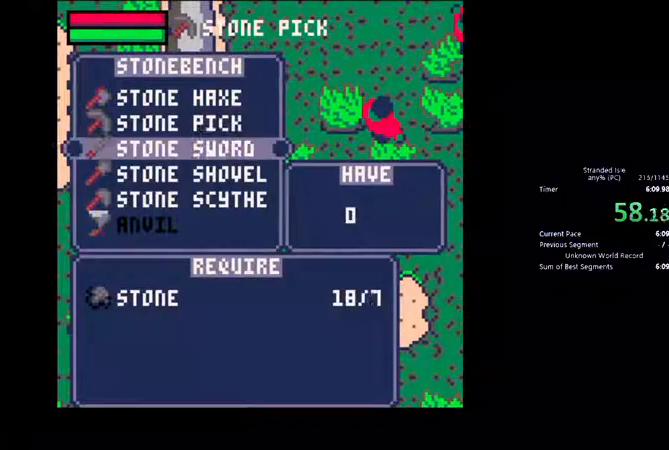
{"keys": ["x"], "mouse": [], "events": [[133, "down", "down"], [133, "z", "up"], [233, "down", "up"], [267, "z", "down"], [400, "z", "up"], [467, "x", "down"]]}
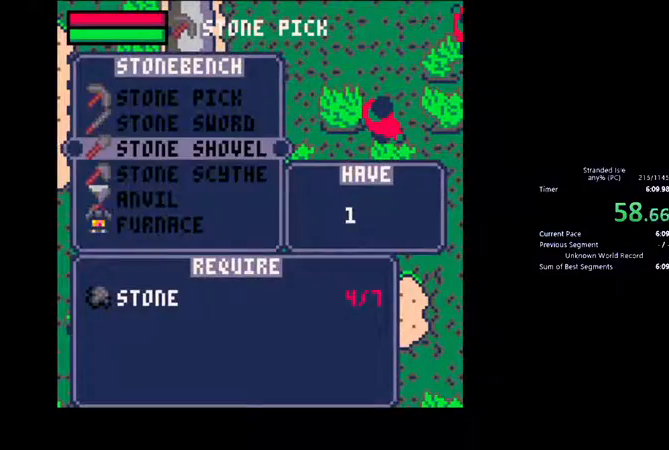
{"keys": [], "mouse": [], "events": [[233, "x", "up"], [400, "down", "down"], [467, "down", "up"]]}
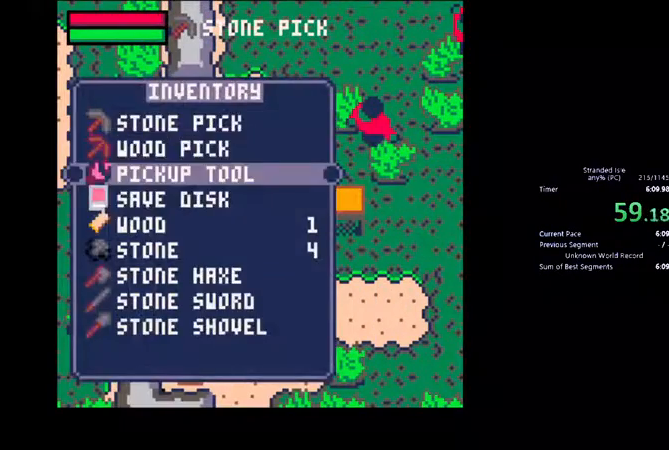
{"keys": [], "mouse": [], "events": [[167, "z", "down"], [433, "z", "up"], [467, "x", "down"], [500, "x", "up"]]}
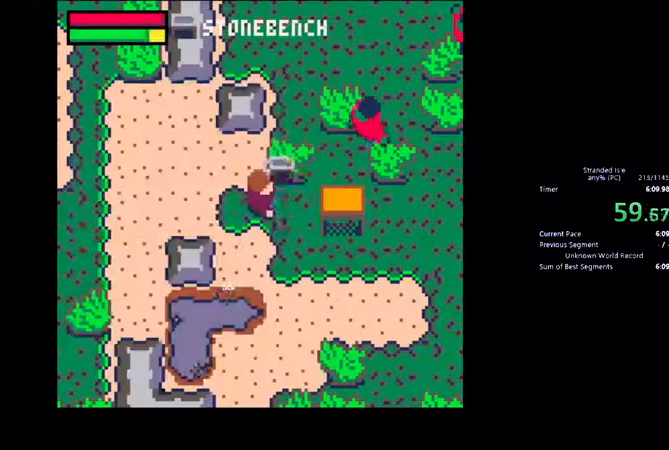
{"keys": ["right"], "mouse": [], "events": [[167, "z", "down"], [233, "right", "down"], [233, "z", "up"]]}
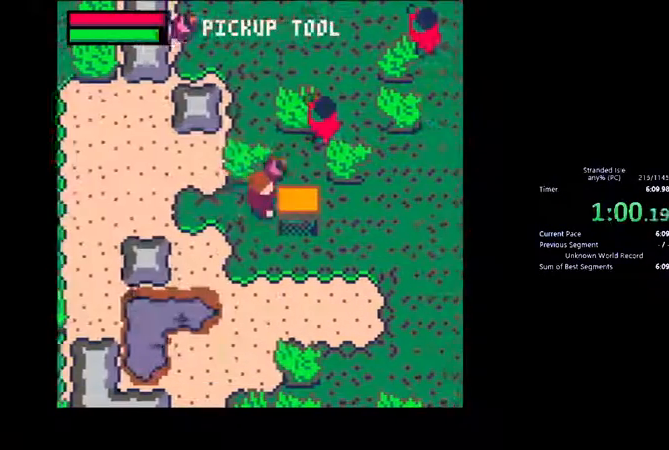
{"keys": ["up"], "mouse": [], "events": [[33, "x", "down"], [67, "right", "up"], [67, "x", "up"], [233, "up", "down"], [267, "up", "up"], [467, "up", "down"]]}
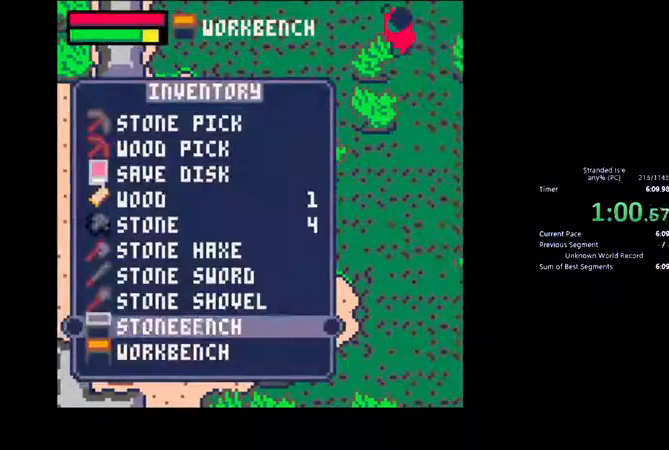
{"keys": [], "mouse": [], "events": [[100, "up", "up"], [167, "z", "down"], [233, "x", "down"], [233, "z", "up"], [300, "x", "up"], [467, "up", "down"], [500, "up", "up"]]}
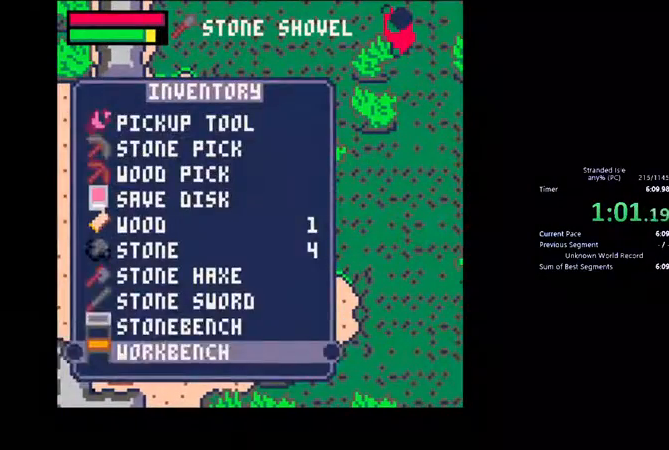
{"keys": [], "mouse": [], "events": [[100, "up", "down"], [167, "up", "up"], [400, "up", "down"], [433, "up", "up"]]}
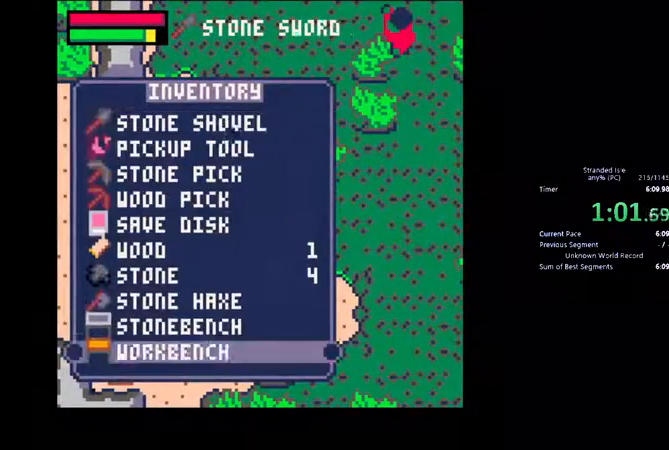
{"keys": ["down"], "mouse": [], "events": [[33, "up", "down"], [100, "up", "up"], [167, "up", "down"], [233, "up", "up"], [300, "z", "down"], [400, "z", "up"], [500, "down", "down"]]}
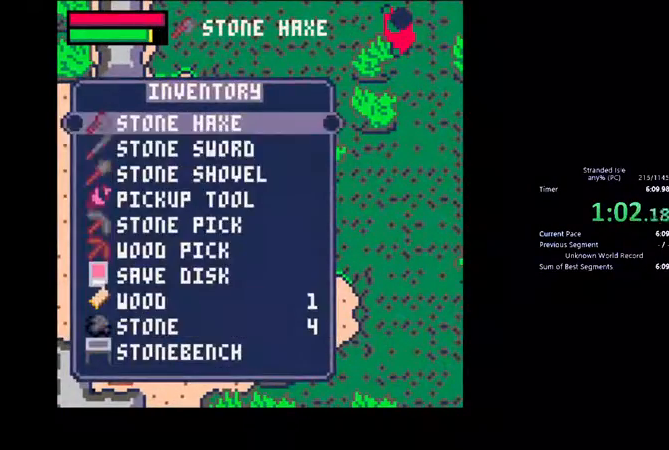
{"keys": [], "mouse": [], "events": [[67, "down", "up"], [133, "down", "down"], [200, "down", "up"], [300, "down", "down"], [333, "down", "up"], [433, "down", "down"], [500, "down", "up"]]}
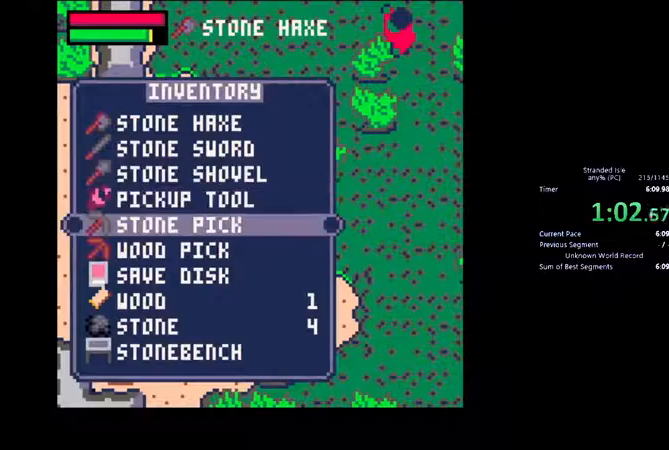
{"keys": [], "mouse": [], "events": [[100, "z", "down"], [233, "x", "down"], [233, "z", "up"], [300, "x", "up"], [367, "down", "down"], [433, "down", "up"]]}
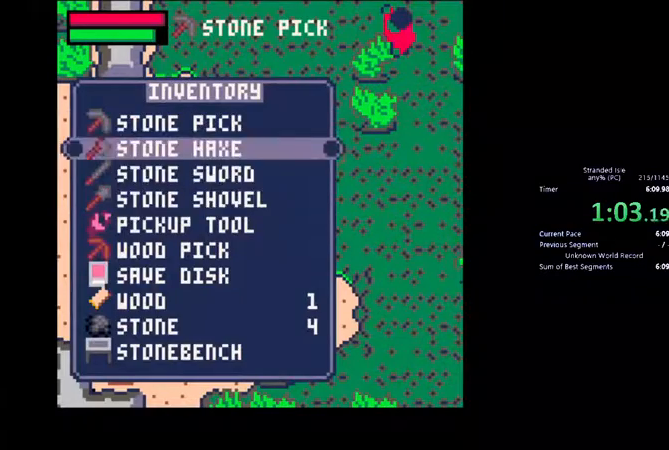
{"keys": [], "mouse": [], "events": [[33, "down", "down"], [100, "down", "up"], [167, "down", "down"], [233, "down", "up"], [367, "z", "down"], [467, "z", "up"]]}
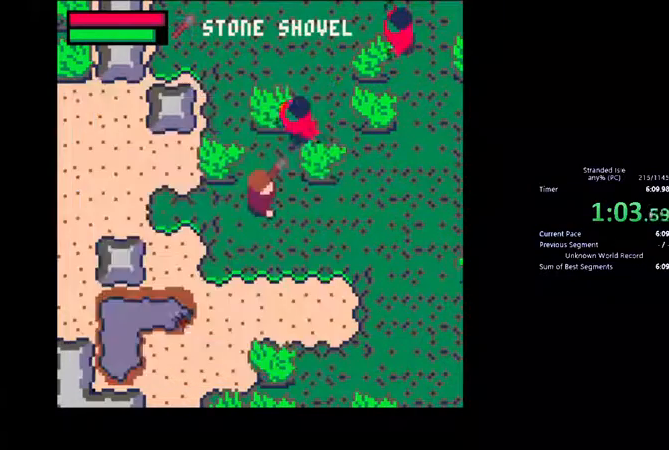
{"keys": ["down"], "mouse": [], "events": [[333, "down", "down"], [400, "down", "up"], [467, "down", "down"]]}
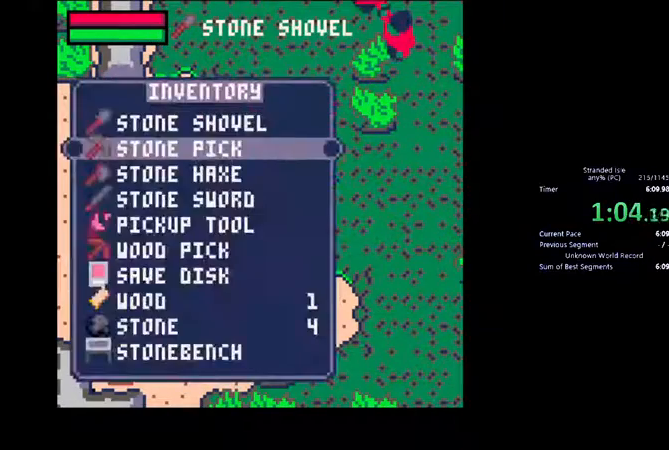
{"keys": ["up"], "mouse": [], "events": [[33, "down", "up"], [133, "down", "down"], [233, "down", "up"], [333, "z", "down"], [433, "up", "down"], [433, "z", "up"]]}
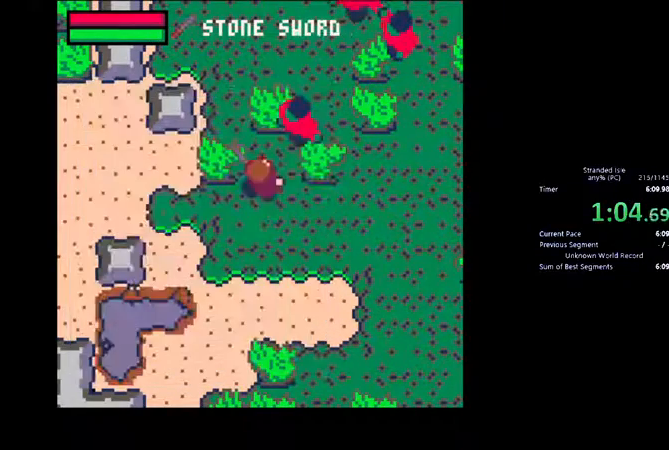
{"keys": ["z"], "mouse": [], "events": [[167, "right", "down"], [200, "z", "down"], [300, "right", "up"], [300, "up", "up"], [467, "right", "down"], [467, "up", "down"], [500, "right", "up"], [500, "up", "up"]]}
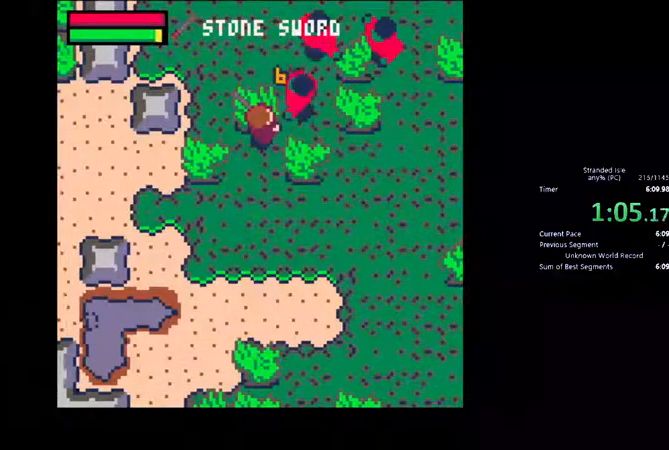
{"keys": [], "mouse": [], "events": [[367, "z", "up"]]}
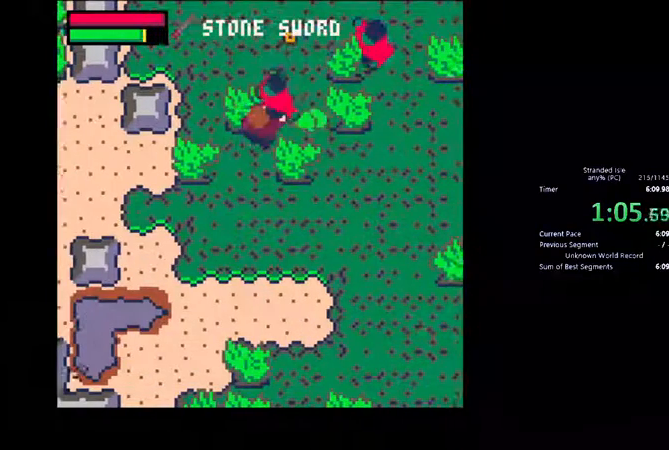
{"keys": [], "mouse": [], "events": [[33, "z", "down"], [367, "z", "up"]]}
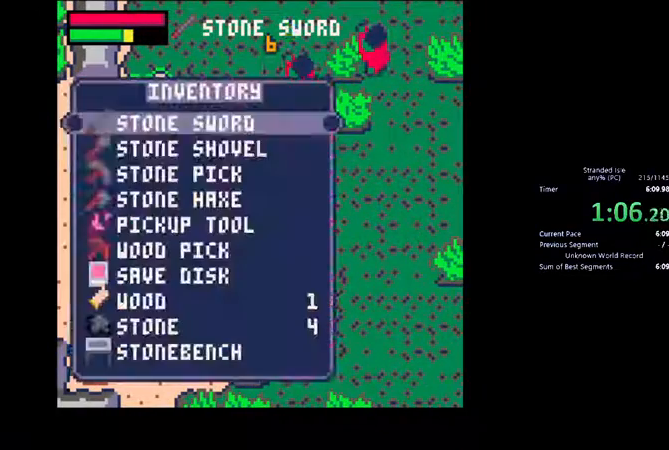
{"keys": [], "mouse": [], "events": [[33, "down", "down"], [267, "down", "up"]]}
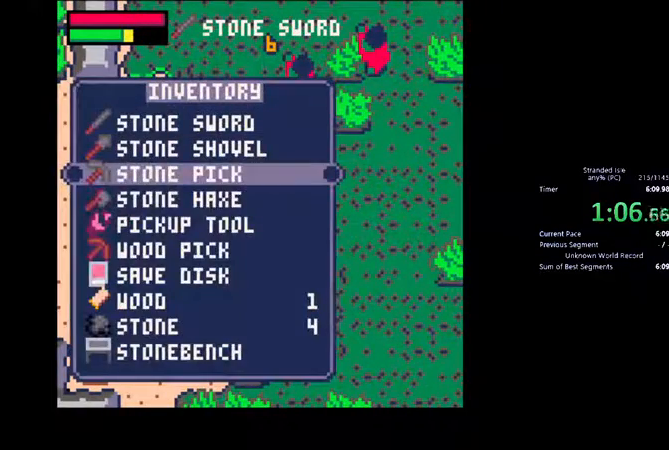
{"keys": [], "mouse": [], "events": [[133, "down", "down"], [200, "down", "up"]]}
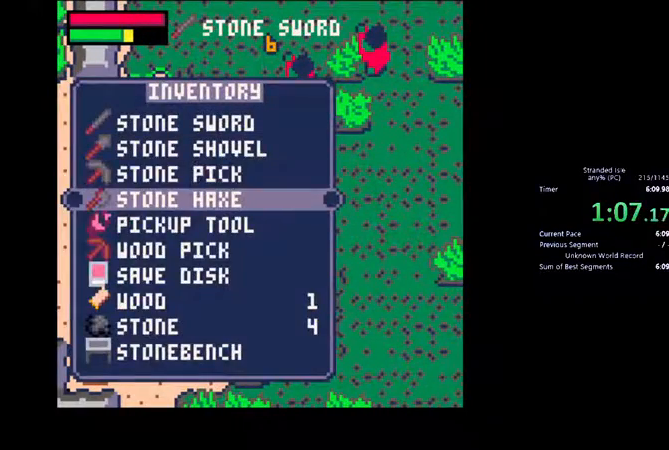
{"keys": ["z"], "mouse": [], "events": [[200, "z", "down"], [233, "right", "down"], [267, "down", "down"], [267, "z", "up"], [333, "z", "down"], [367, "down", "up"], [400, "right", "up"]]}
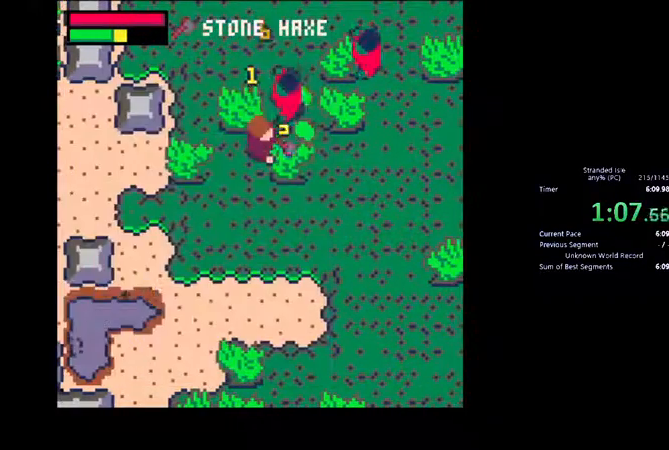
{"keys": ["up"], "mouse": [], "events": [[233, "right", "down"], [400, "z", "up"], [433, "up", "down"], [467, "right", "up"]]}
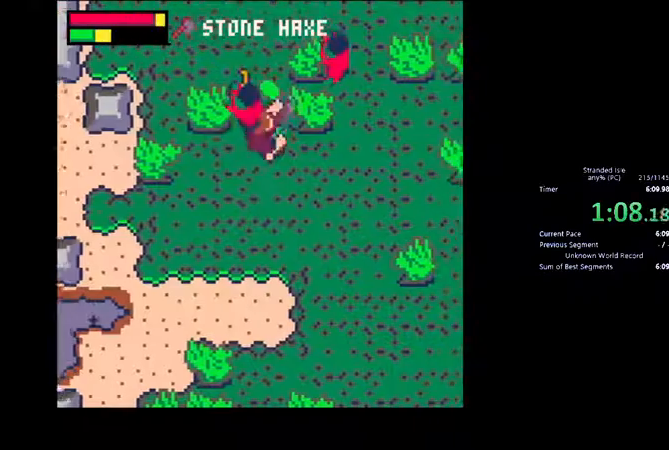
{"keys": ["down"], "mouse": [], "events": [[67, "right", "down"], [100, "right", "up"], [367, "up", "up"], [433, "down", "down"]]}
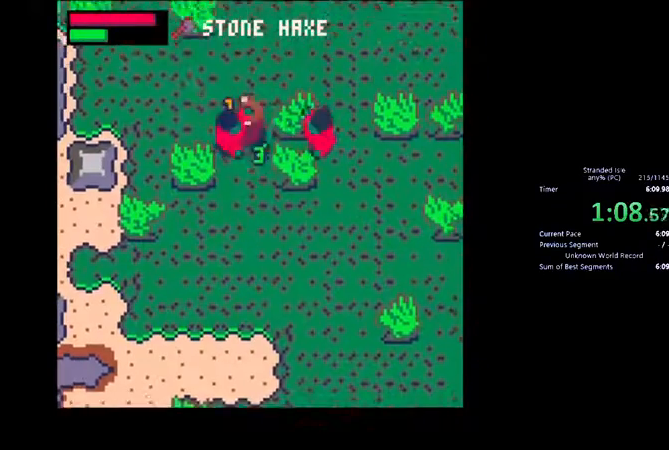
{"keys": ["down"], "mouse": [], "events": [[300, "x", "down"], [333, "down", "up"], [400, "x", "up"], [500, "down", "down"]]}
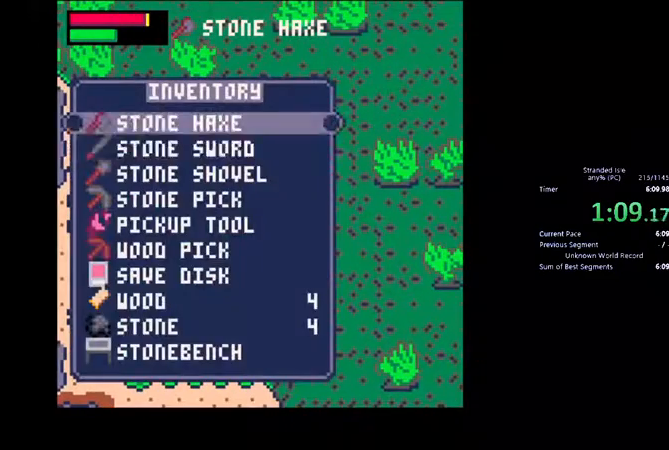
{"keys": [], "mouse": [], "events": [[67, "down", "up"]]}